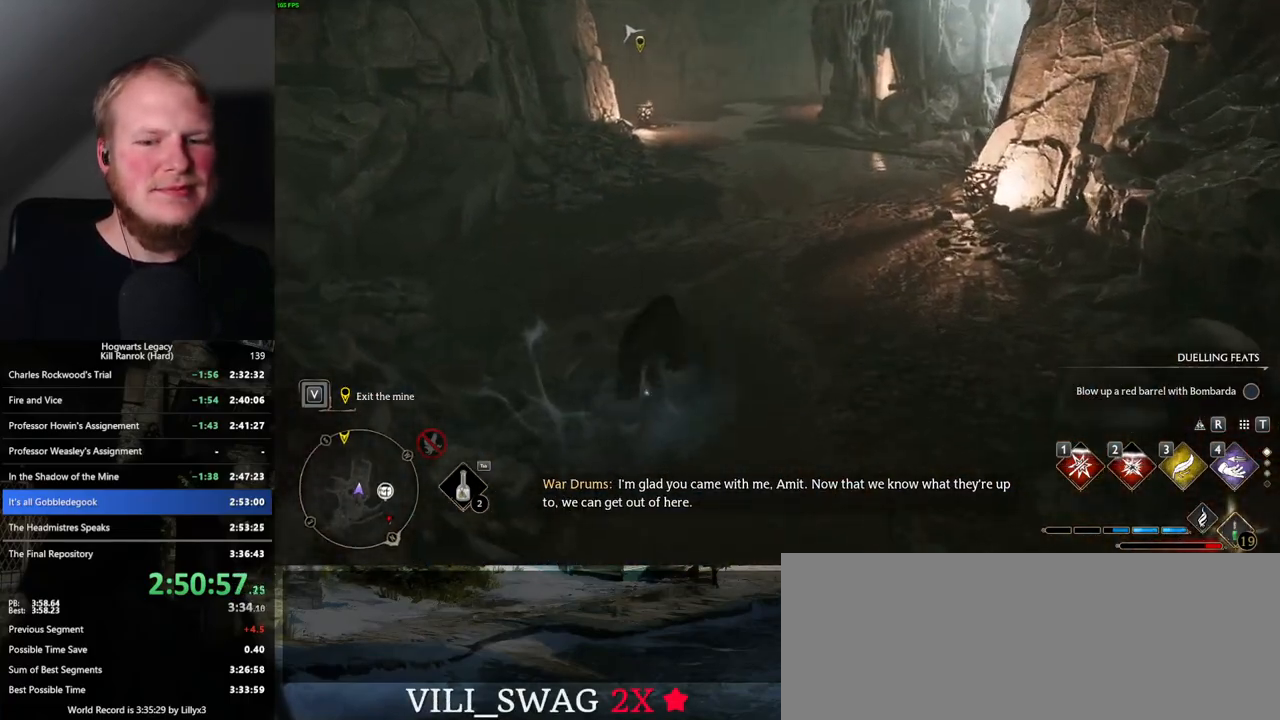
Gameplay with keyboard and mouse; each line is a JSON object with the keys and mouse buttons held at the frame after it. "events" lists presses ("down") and releases ("up") of ".", "/", "0", "1", "2", "3", "4", "5", "6", "7", "8", "9", "a", "alt_l", "alt_r", "b", "backslash", "backspace", "c", "caps_lock", "comma", "ctrl_l", "ctrl_r", "d", "e", "equals", "escape", "f", "f1", "f10", "f11", "f12", "f2", "f3", "f4", "f5", "f6", "f7", "f8", "f9", "g", "h", "i", "j", "k", "l", "lbracket", "m", "minus", "n", "o", "p", "q", "quote", "r", "rbracket", "return", "s", "semicolon", "shift_l", "shift_r", "space", "super_l", "super_r", "t", "tab", "tilde", "u", "v", "w", "x", "y", "z", "mouse_left", "mouse_wheel", "mouse_right", "mouse_mb4" and "mouse_mb5" between this image and that frame as [ms after this image, input, new state], when the widget could be followed in between. "mouse_left", "mouse_wheel", "mouse_right", "mouse_mb4", "mouse_mb5" = the "left", "wheel", "right", "mb4", "mb5" buttons of the "mouse" list. No other keys are recorded. "wheel" means that the mouse wheel is clicked or scrolled. Mouse movement is not recorded.
{"keys": ["w"], "mouse": [], "events": [[267, "space", "up"]]}
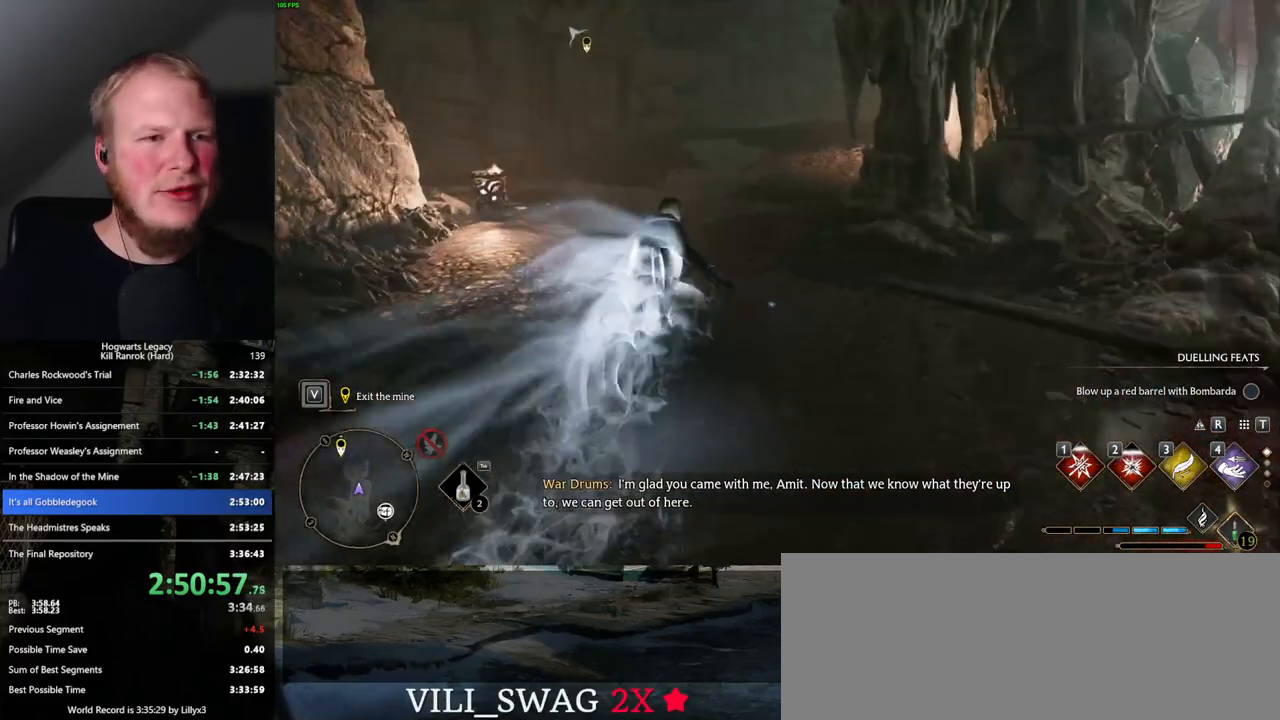
{"keys": ["space", "w"], "mouse": [], "events": [[50, "space", "down"]]}
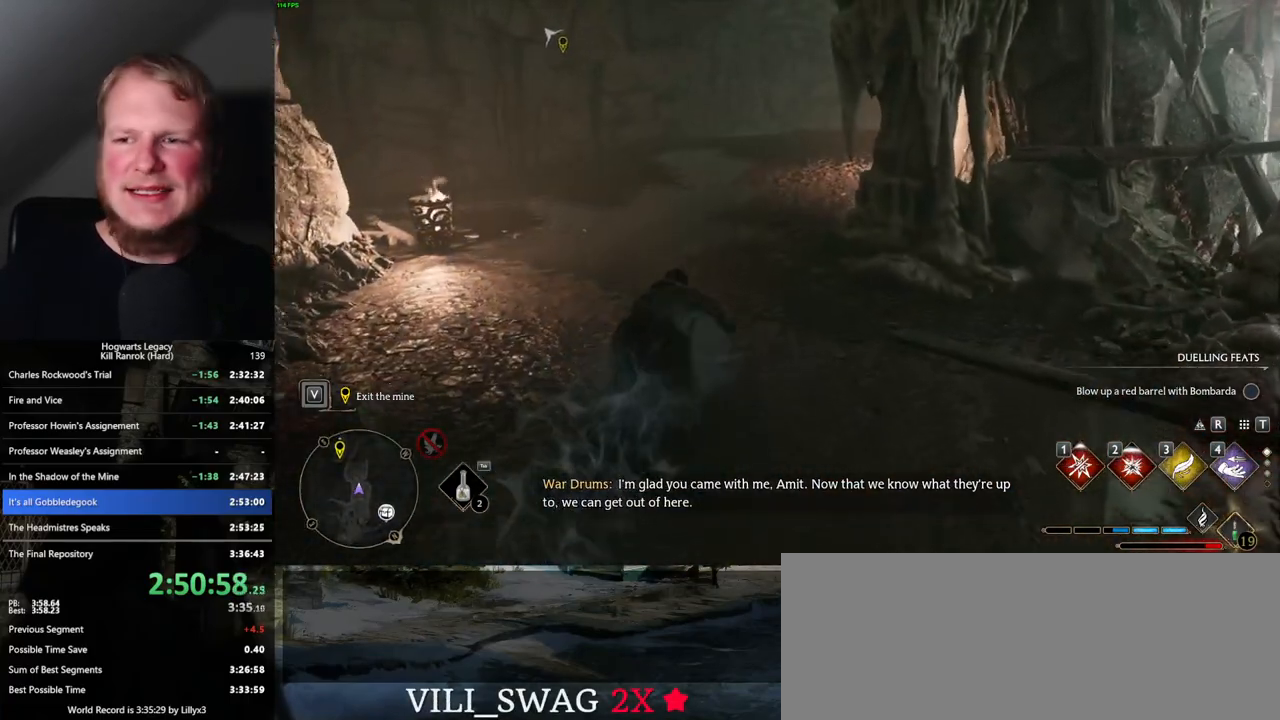
{"keys": ["w"], "mouse": [], "events": [[417, "space", "up"]]}
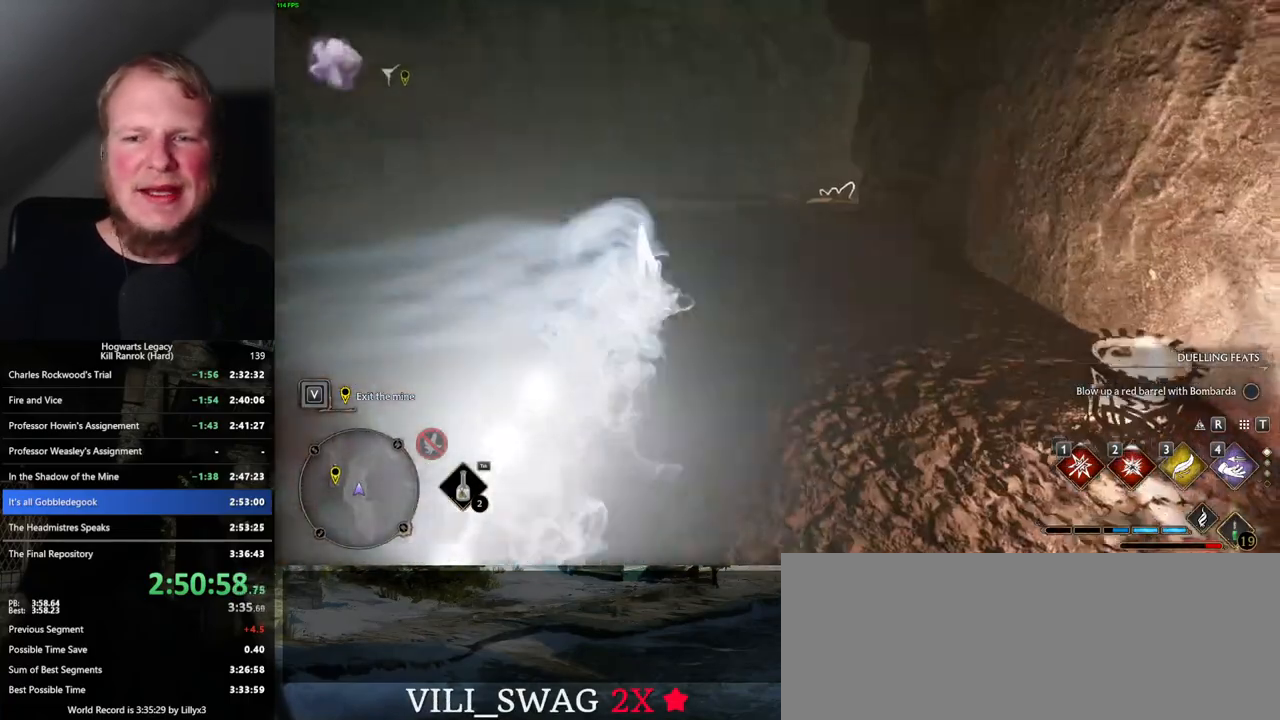
{"keys": ["space", "w"], "mouse": [], "events": [[217, "space", "down"]]}
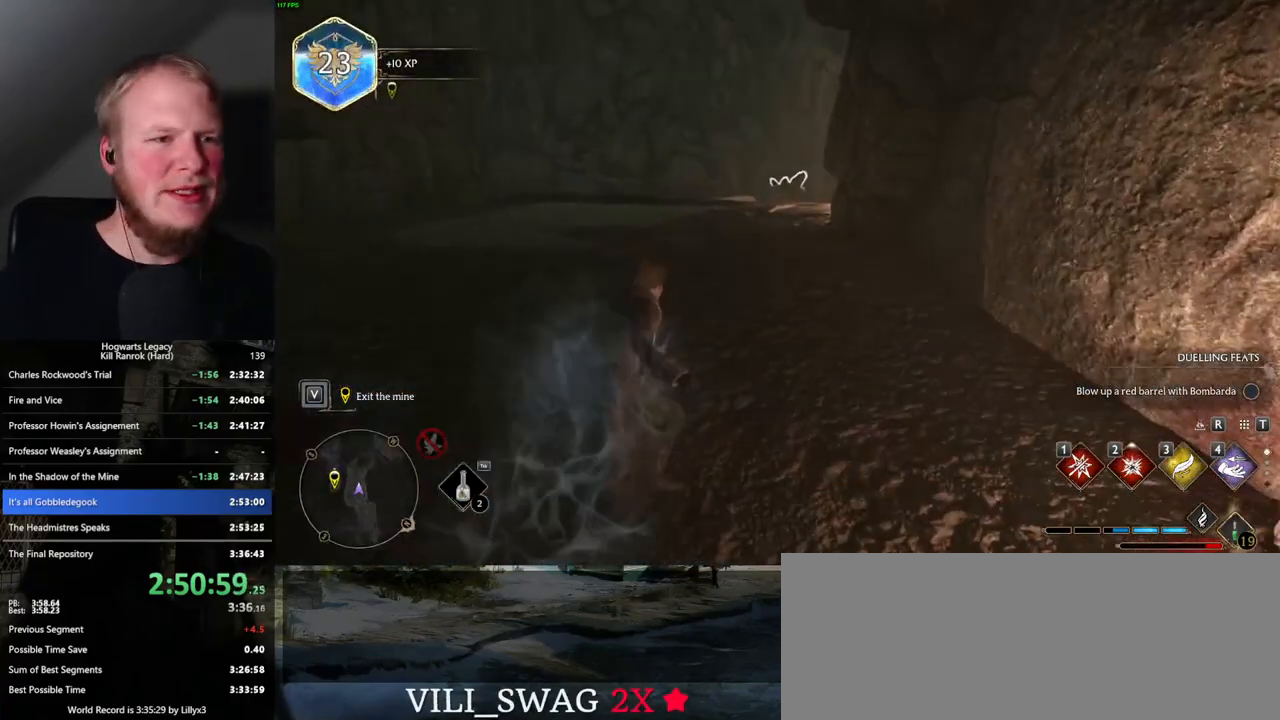
{"keys": ["space", "w"], "mouse": [], "events": []}
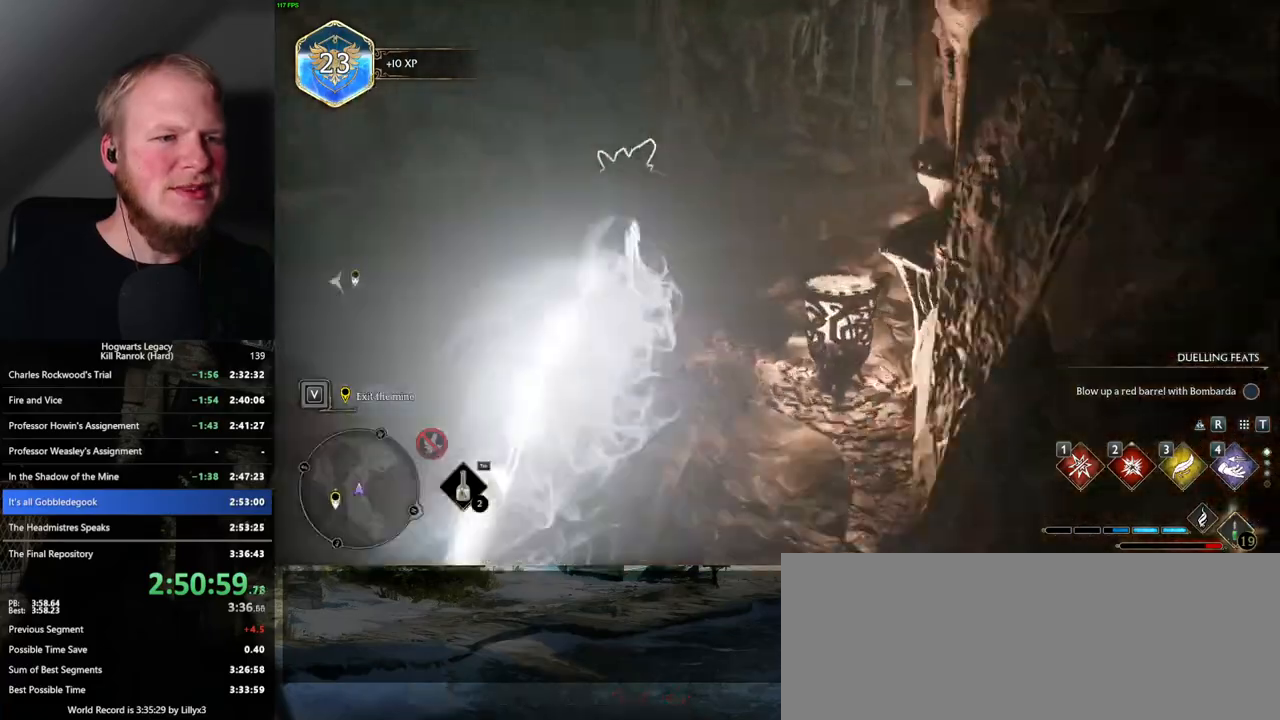
{"keys": ["space", "w"], "mouse": [], "events": [[84, "space", "up"], [334, "space", "down"]]}
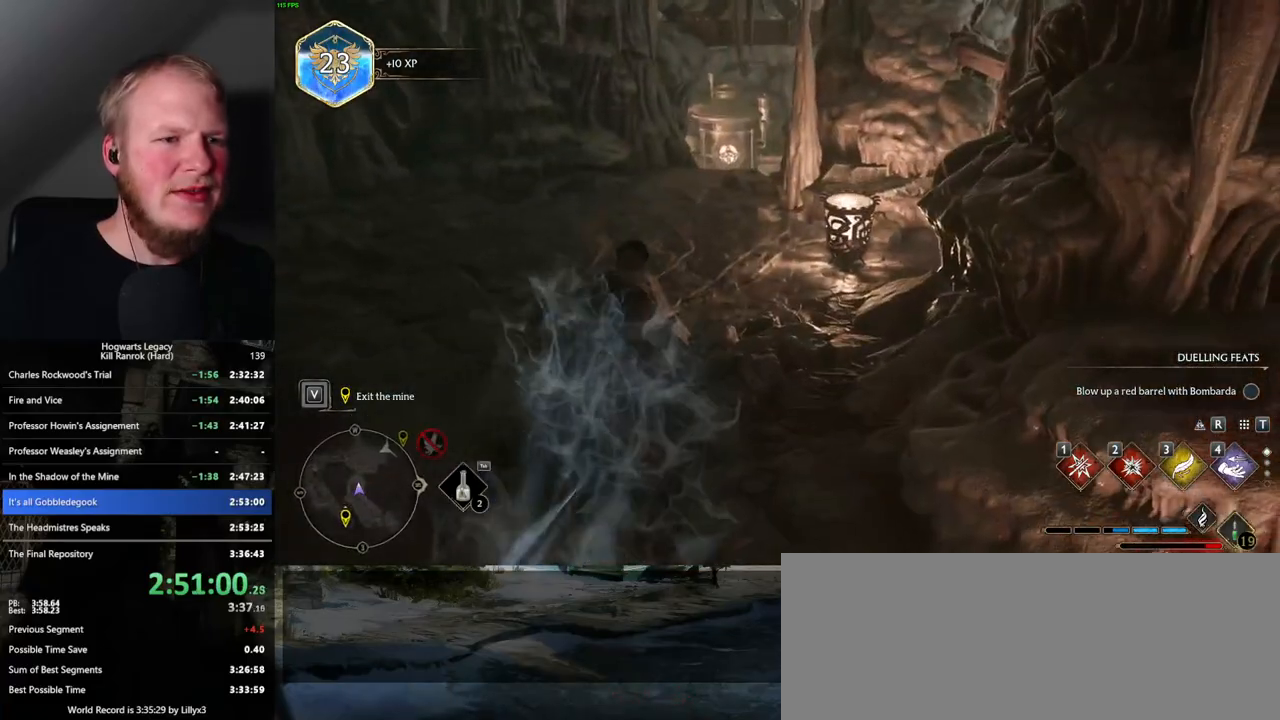
{"keys": ["space", "w"], "mouse": [], "events": []}
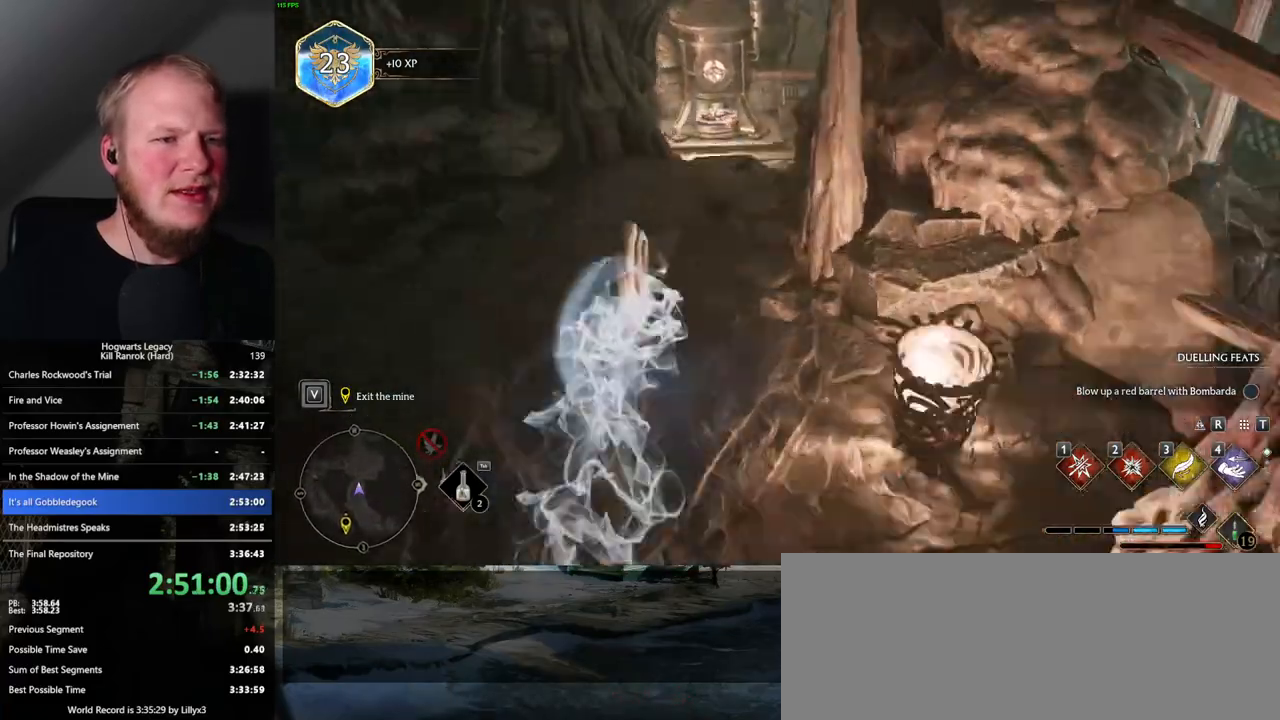
{"keys": ["w"], "mouse": [], "events": [[367, "space", "up"]]}
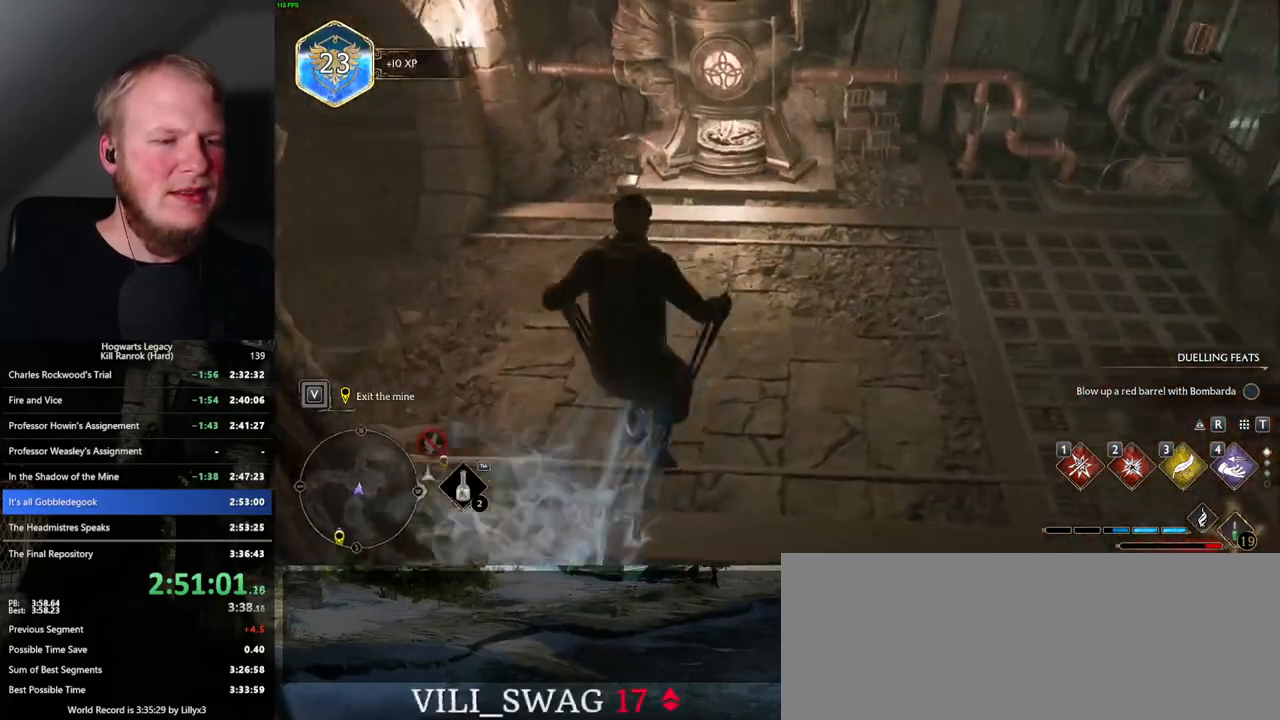
{"keys": ["w"], "mouse": [], "events": []}
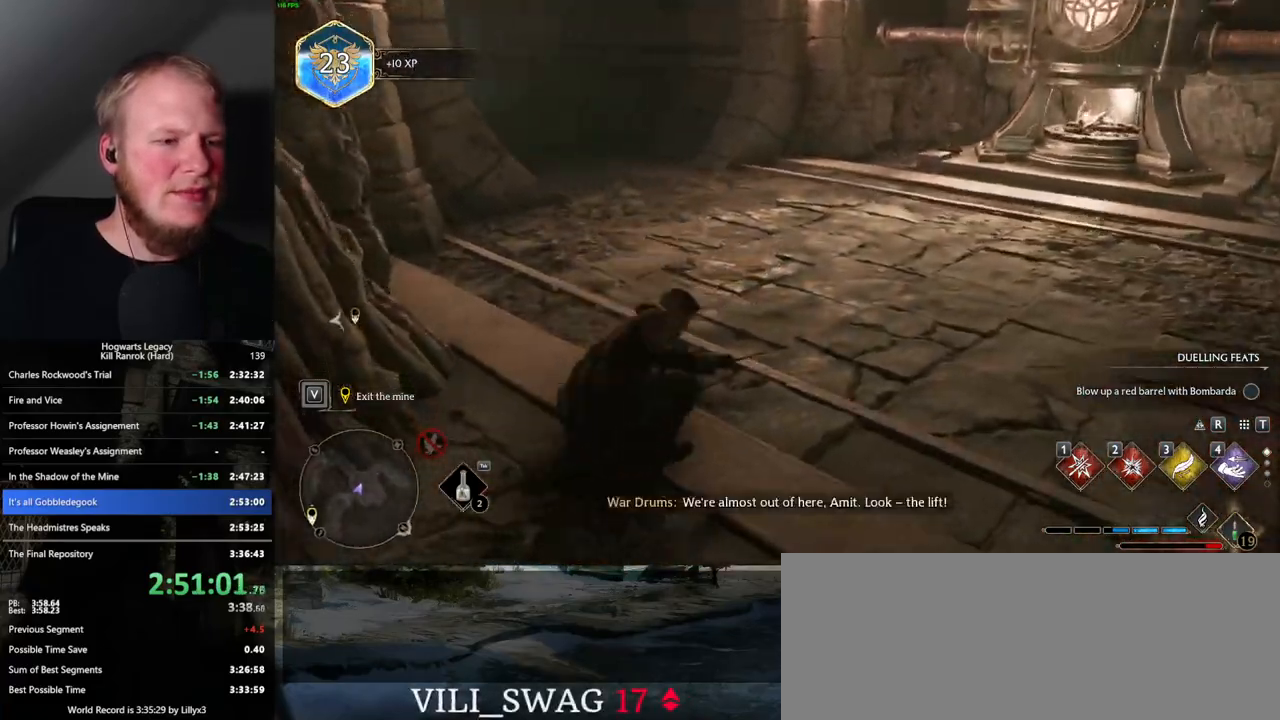
{"keys": ["space", "w"], "mouse": [], "events": [[417, "space", "down"]]}
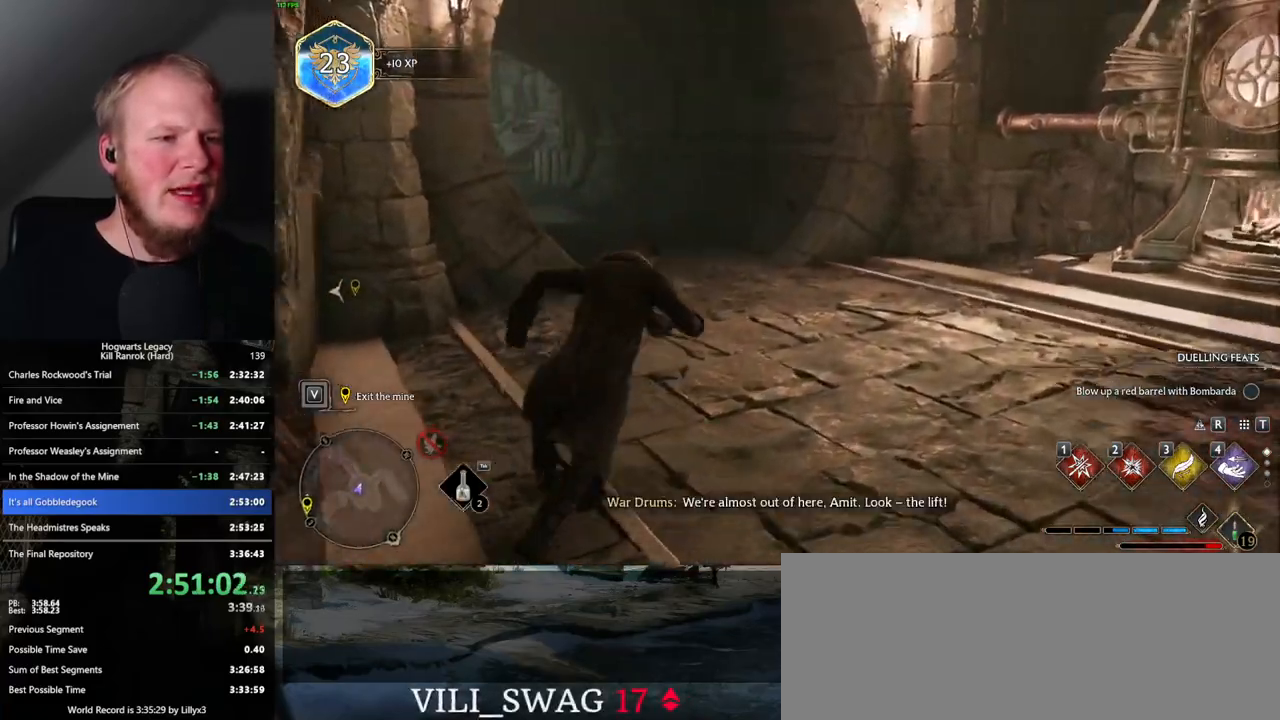
{"keys": ["space", "w"], "mouse": [], "events": []}
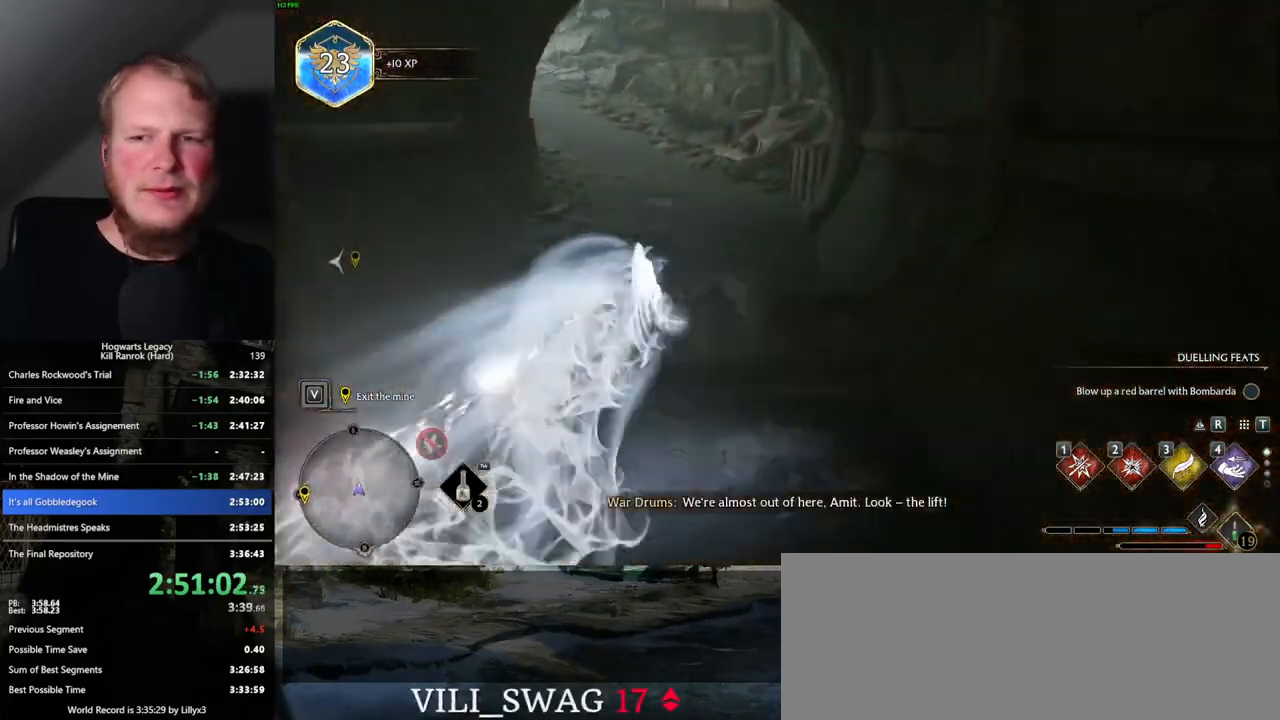
{"keys": ["space", "w"], "mouse": [], "events": [[84, "space", "up"], [384, "space", "down"]]}
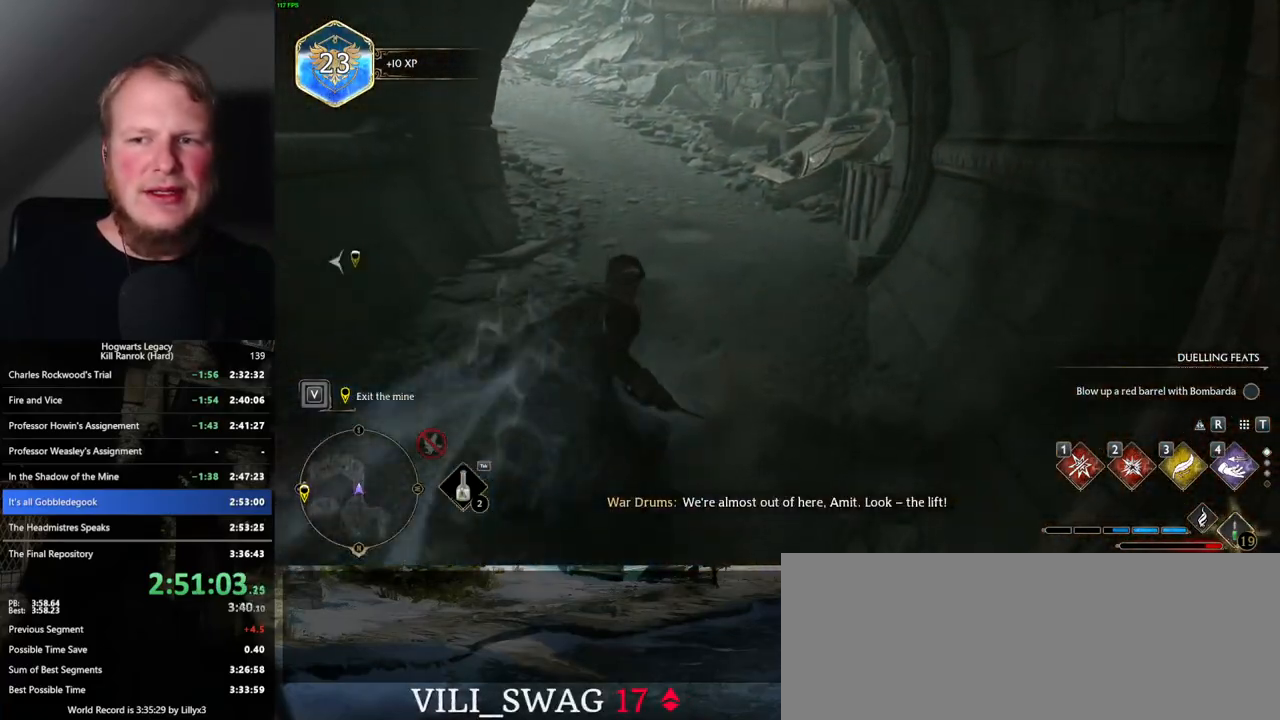
{"keys": ["space", "w"], "mouse": [], "events": []}
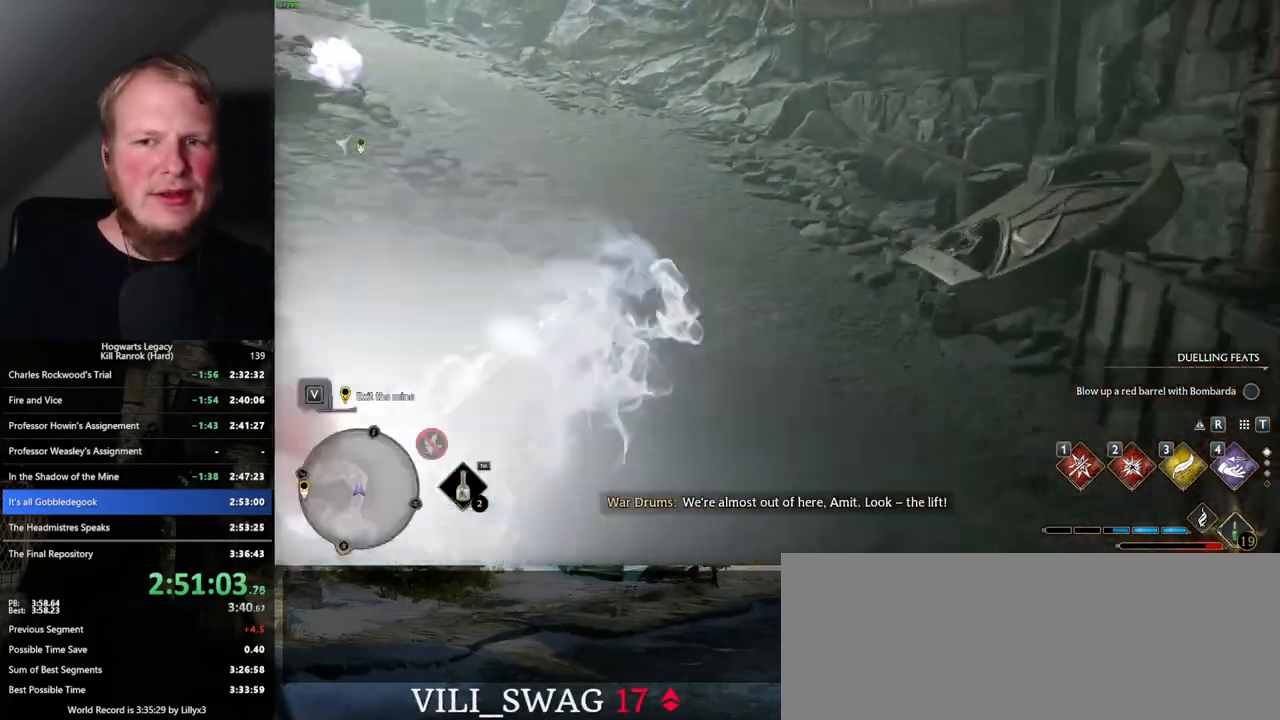
{"keys": ["space", "w"], "mouse": [], "events": [[100, "space", "up"], [467, "space", "down"]]}
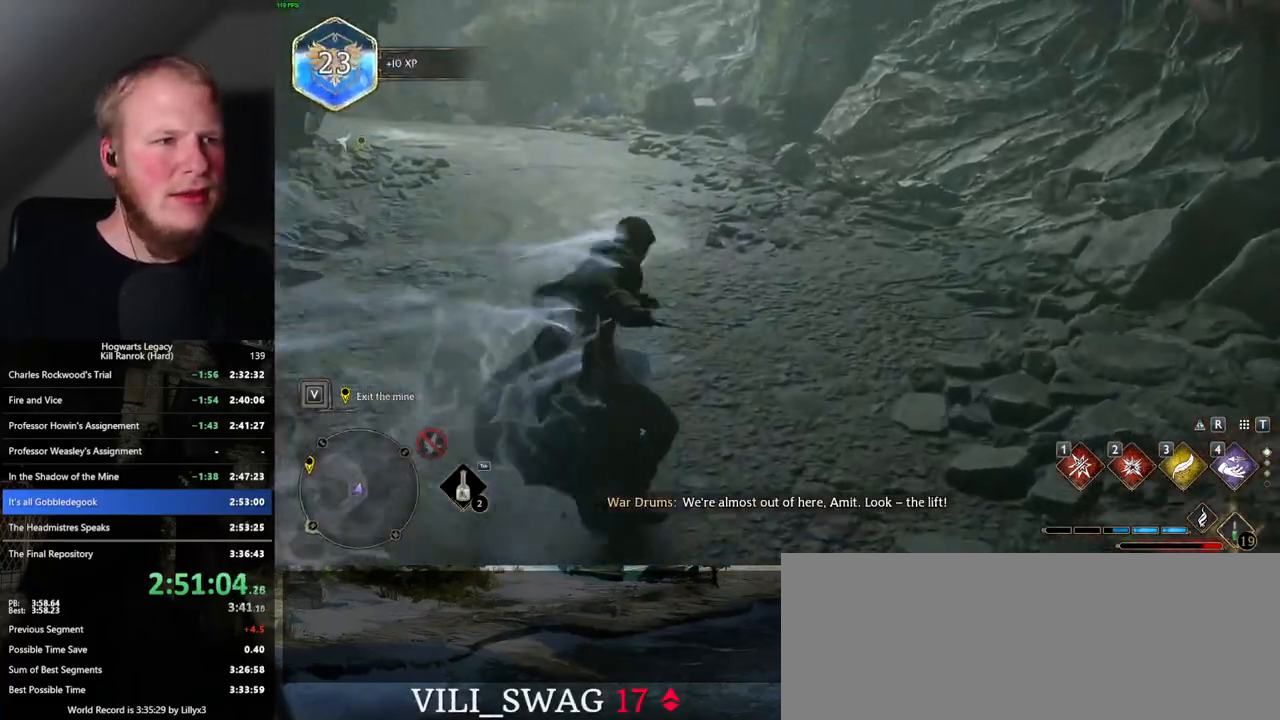
{"keys": ["space", "w"], "mouse": [], "events": []}
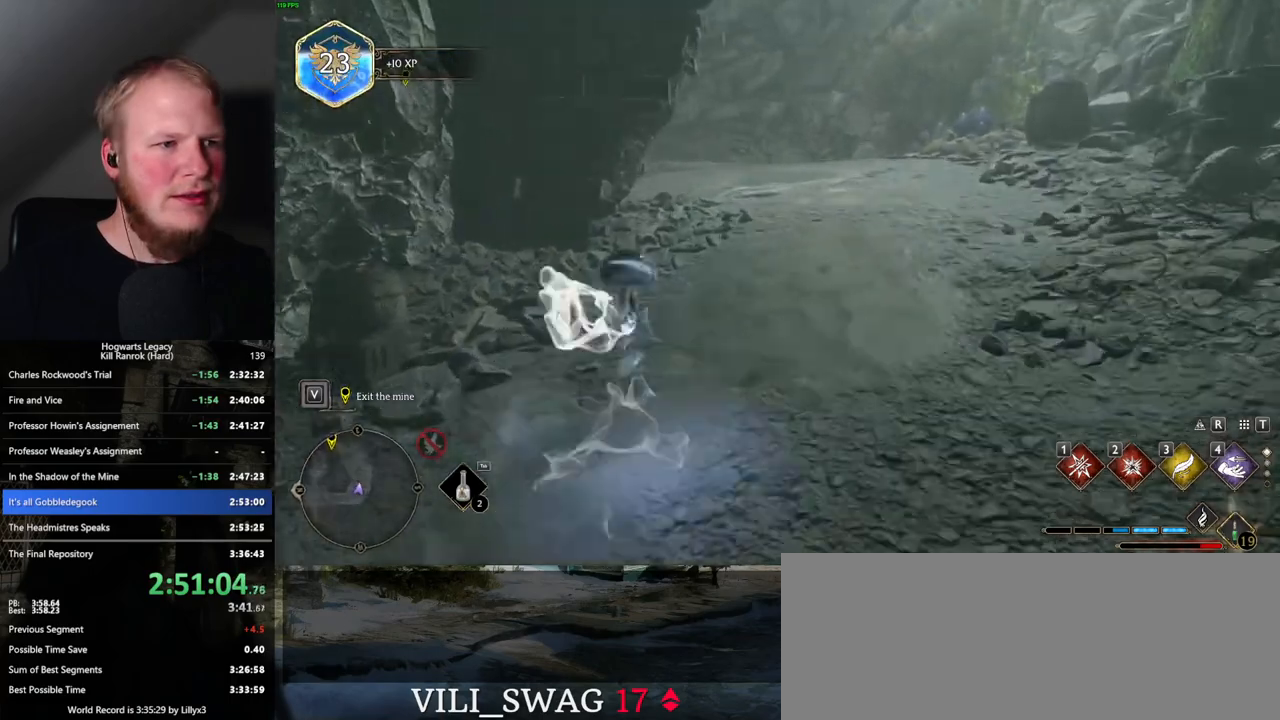
{"keys": ["w"], "mouse": [], "events": [[234, "space", "up"]]}
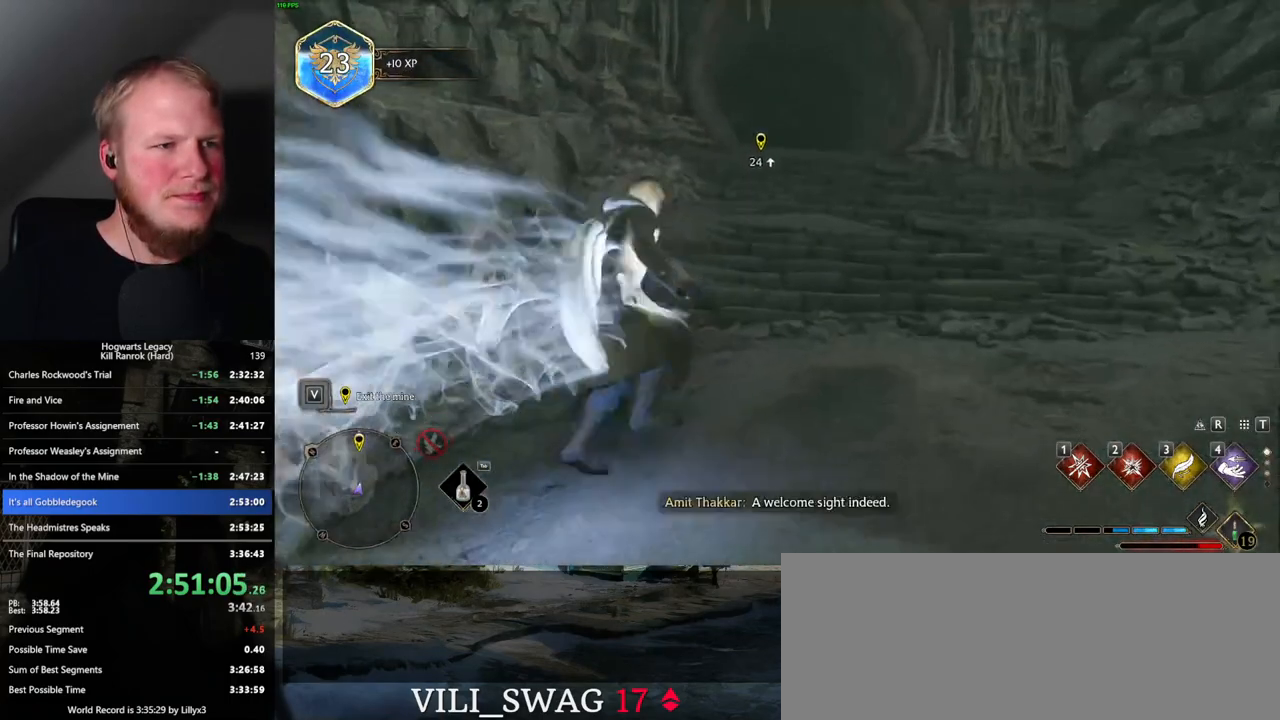
{"keys": ["space", "w"], "mouse": [], "events": [[50, "space", "down"]]}
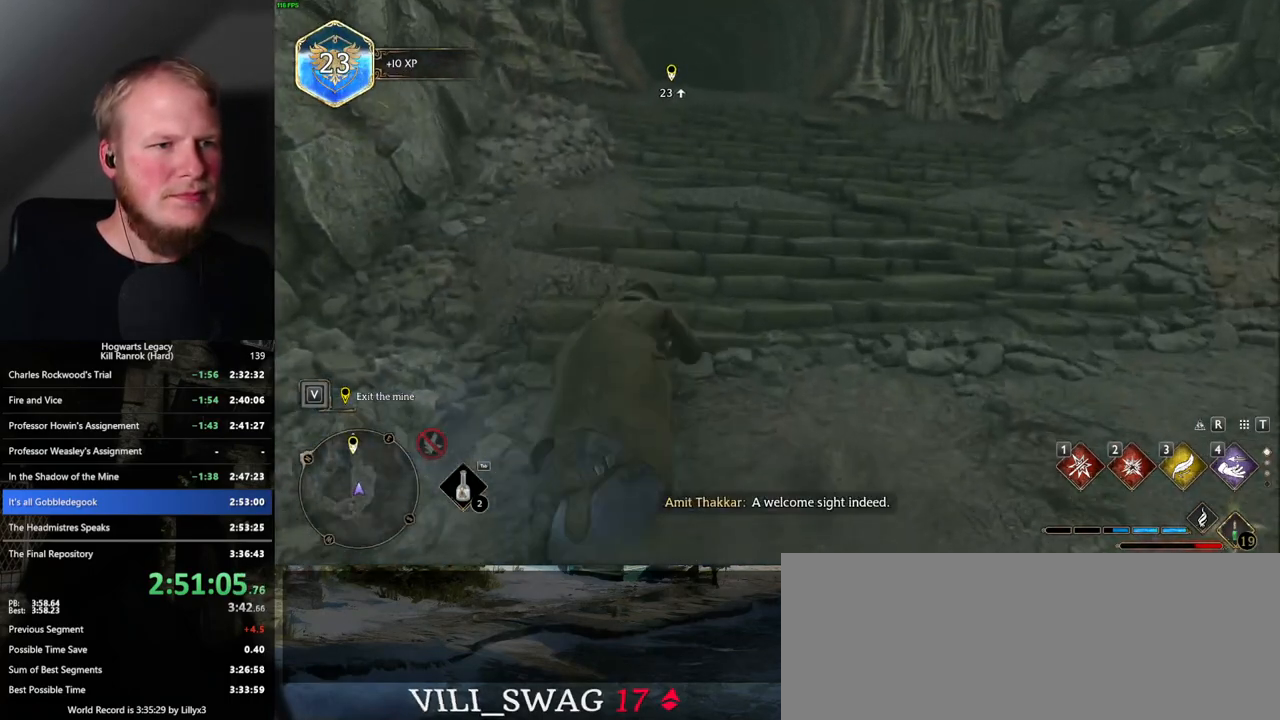
{"keys": ["w"], "mouse": [], "events": [[417, "space", "up"]]}
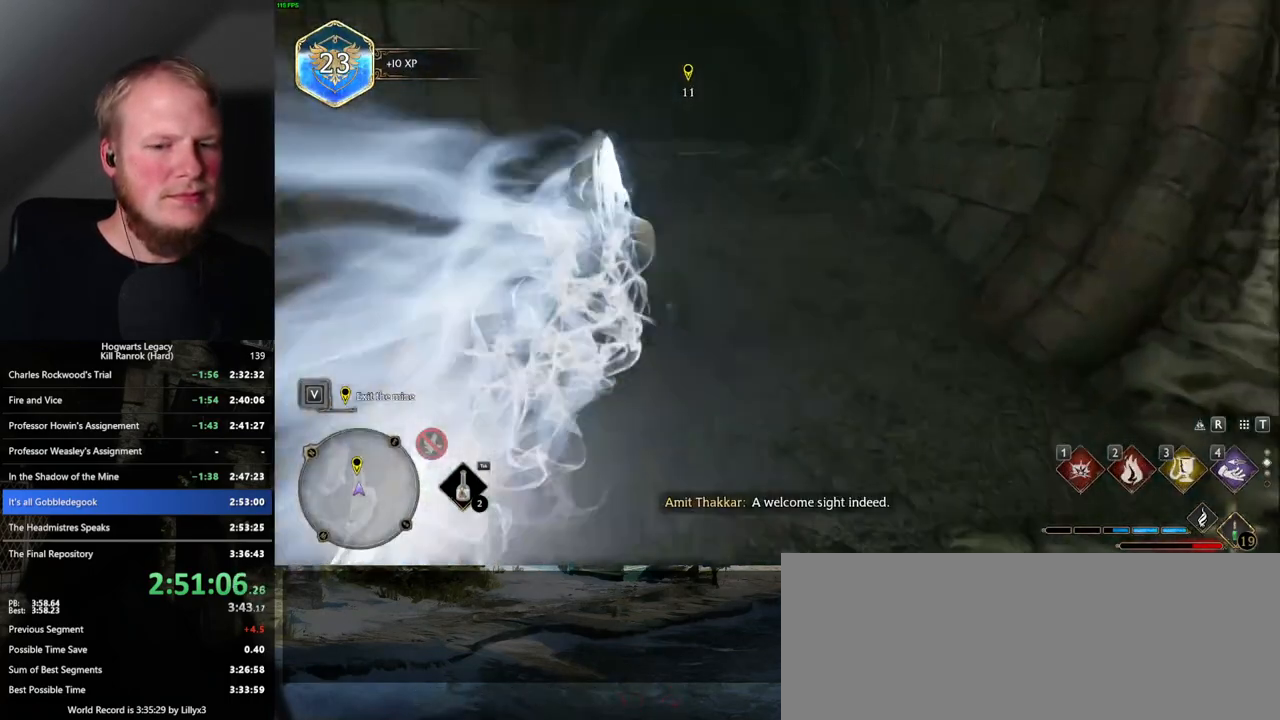
{"keys": ["space", "w"], "mouse": [], "events": [[250, "space", "down"]]}
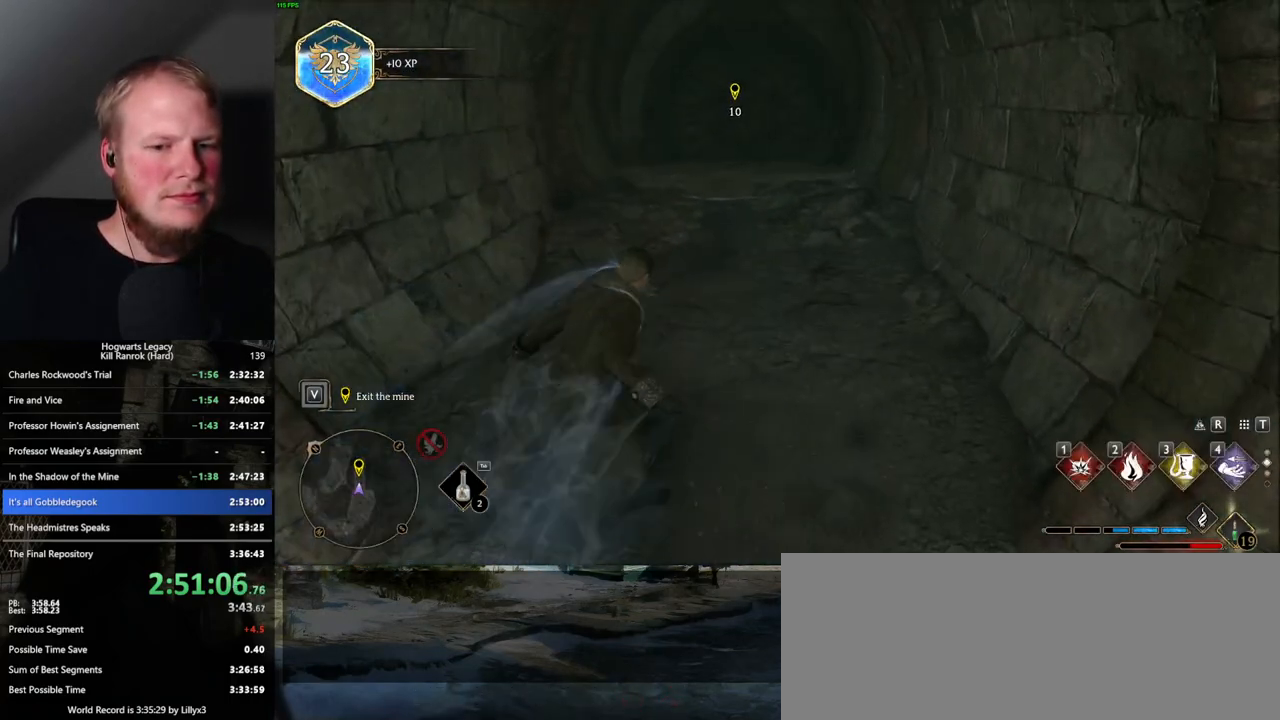
{"keys": ["w"], "mouse": [], "events": [[34, "mouse_wheel", "down"], [50, "mouse_wheel", "up"], [367, "space", "up"]]}
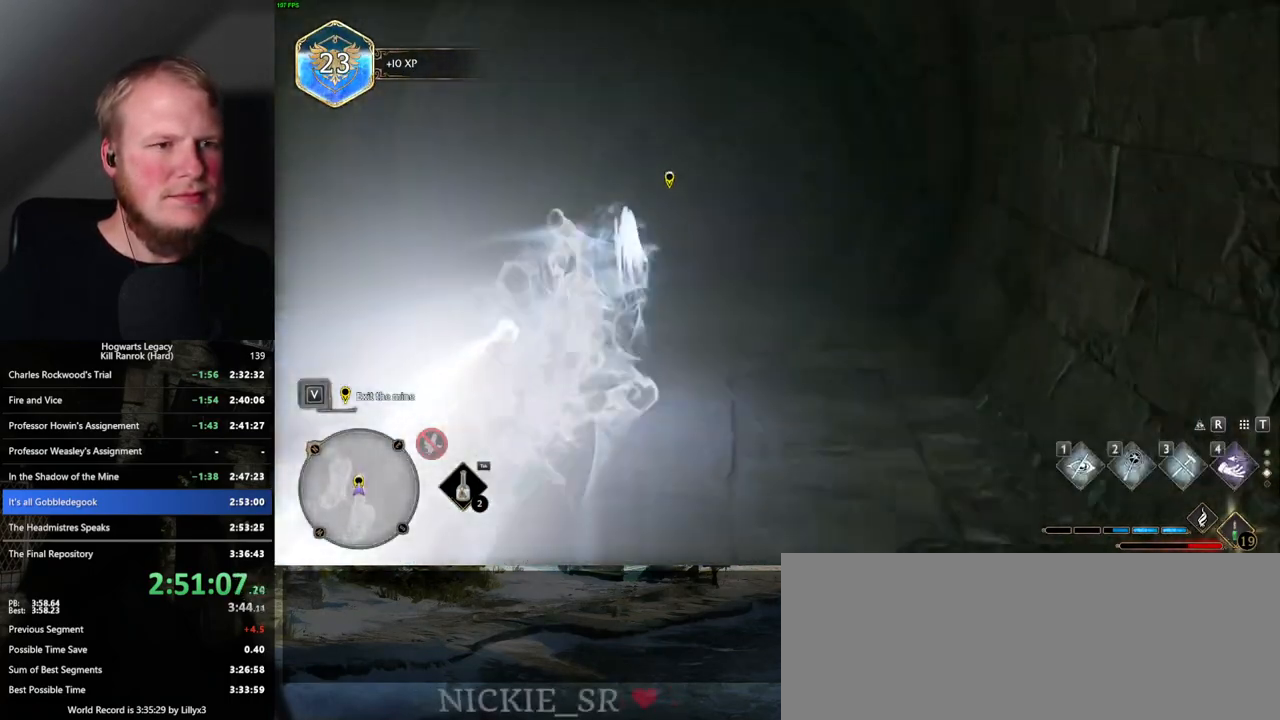
{"keys": ["d", "w"], "mouse": [], "events": [[467, "d", "down"]]}
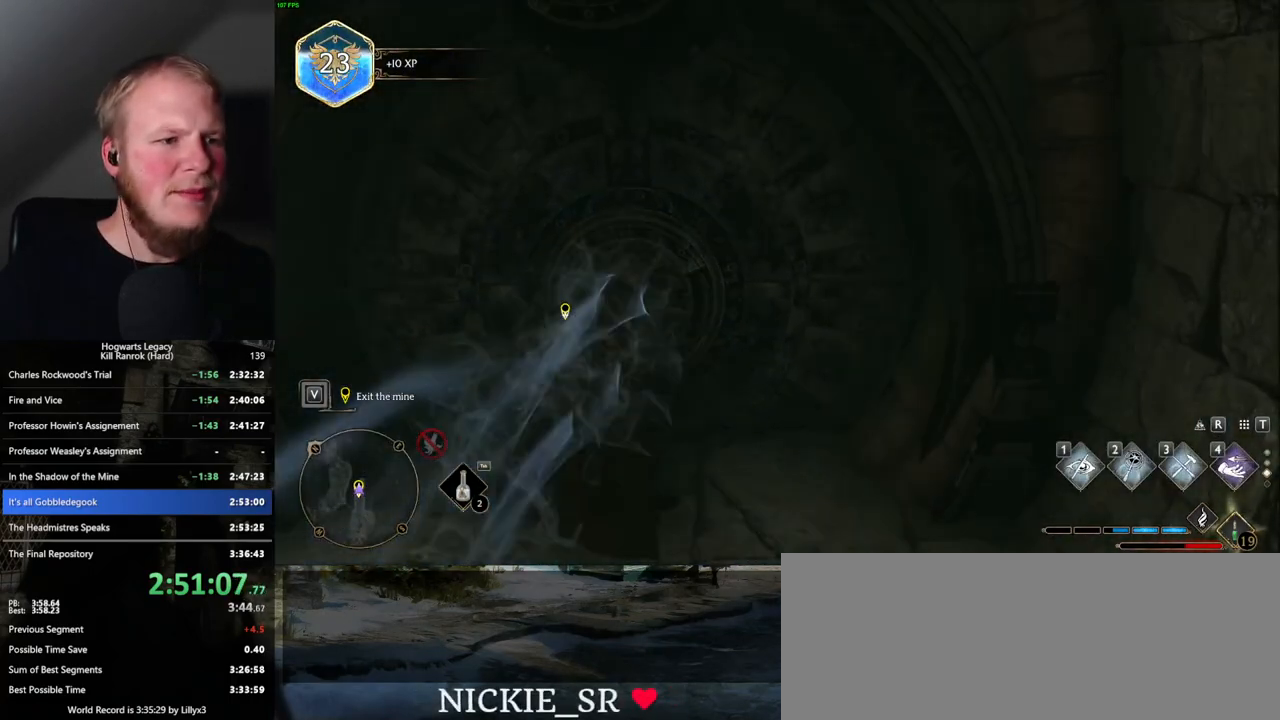
{"keys": ["f"], "mouse": [], "events": [[267, "d", "up"], [317, "w", "up"], [367, "f", "down"]]}
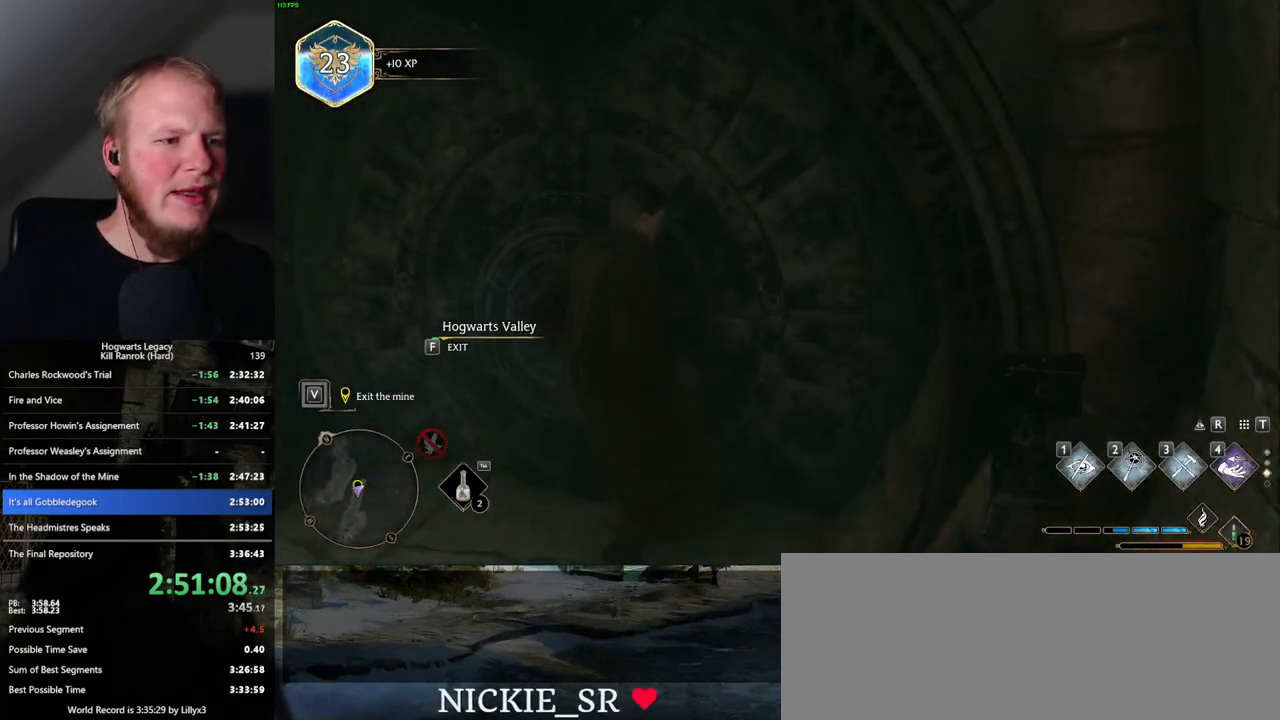
{"keys": ["f"], "mouse": [], "events": []}
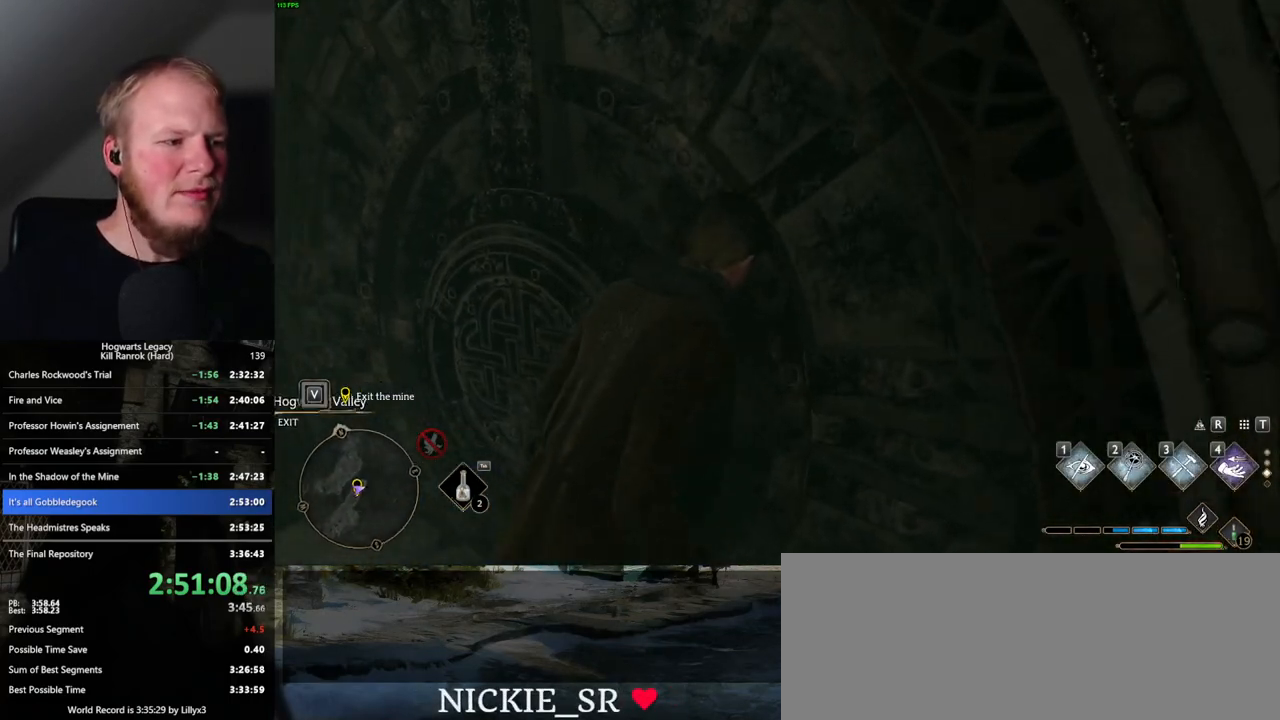
{"keys": ["f"], "mouse": [], "events": []}
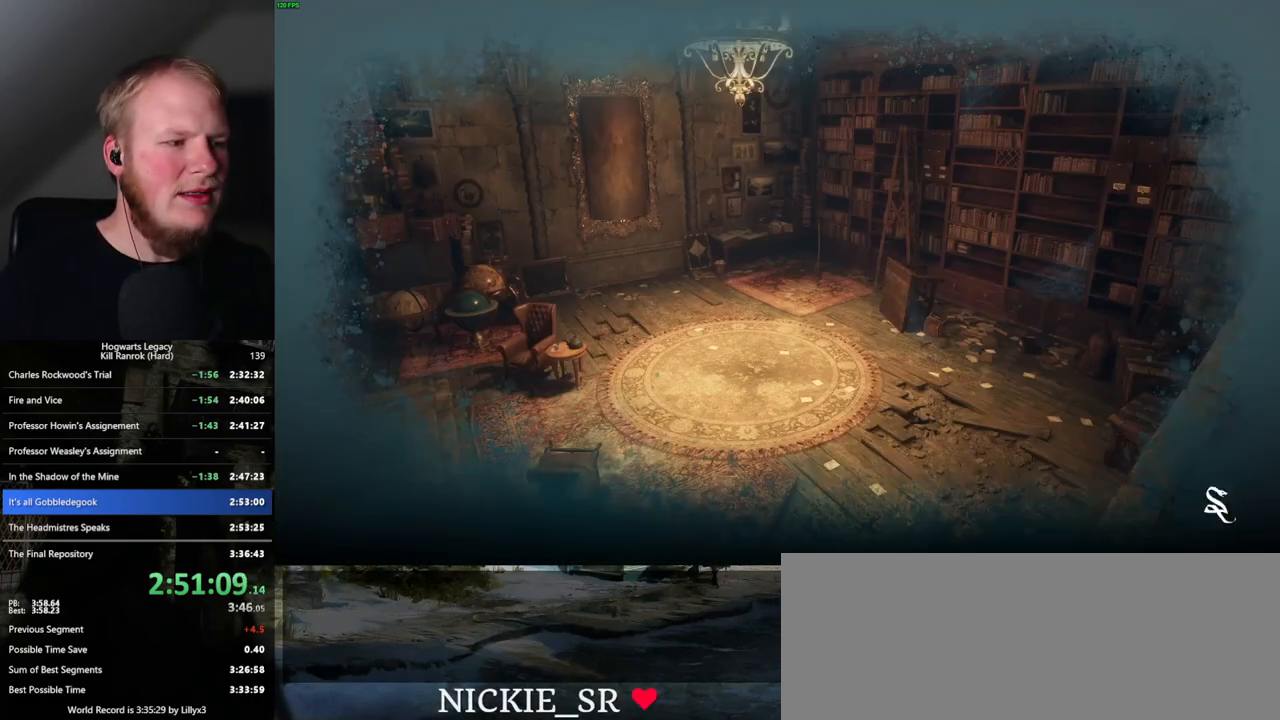
{"keys": [], "mouse": [], "events": [[217, "f", "up"]]}